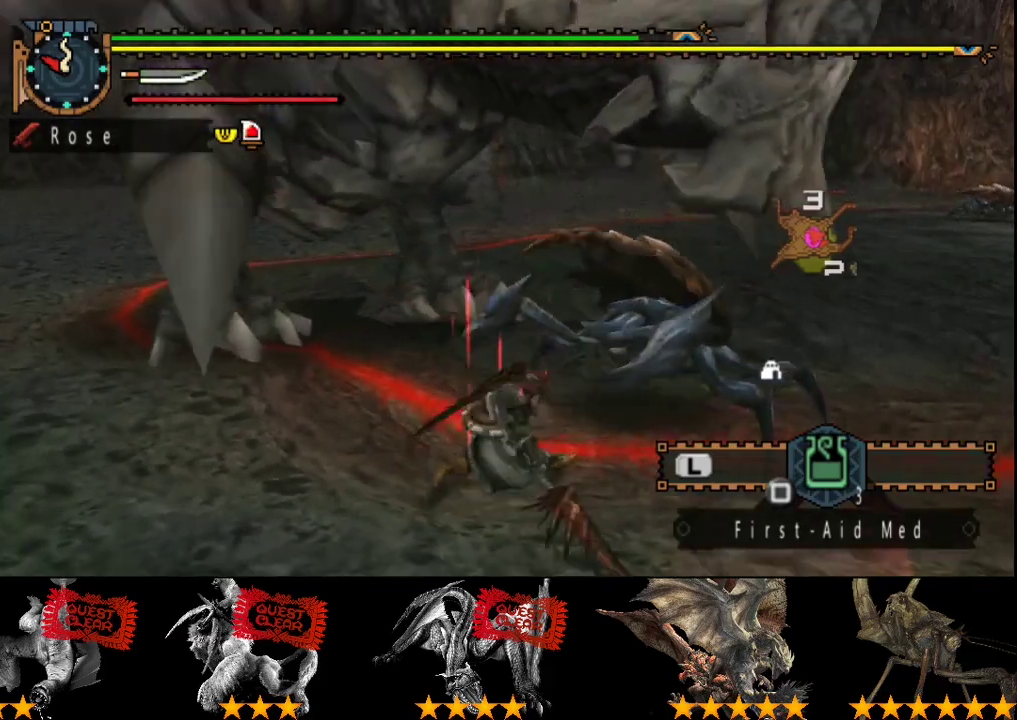
Gameplay with a controller (PlayStation layout); each line is a JSON object with the inputs held at the frame after it. "events" lists button and stick changes between this image and that frame as [ms after this image, input, new state], when the widget could be followed in between. Not read: L3 R3.
{"buttons": [], "left_stick": "down", "right_stick": "center", "events": [[467, "left_stick", "down"]]}
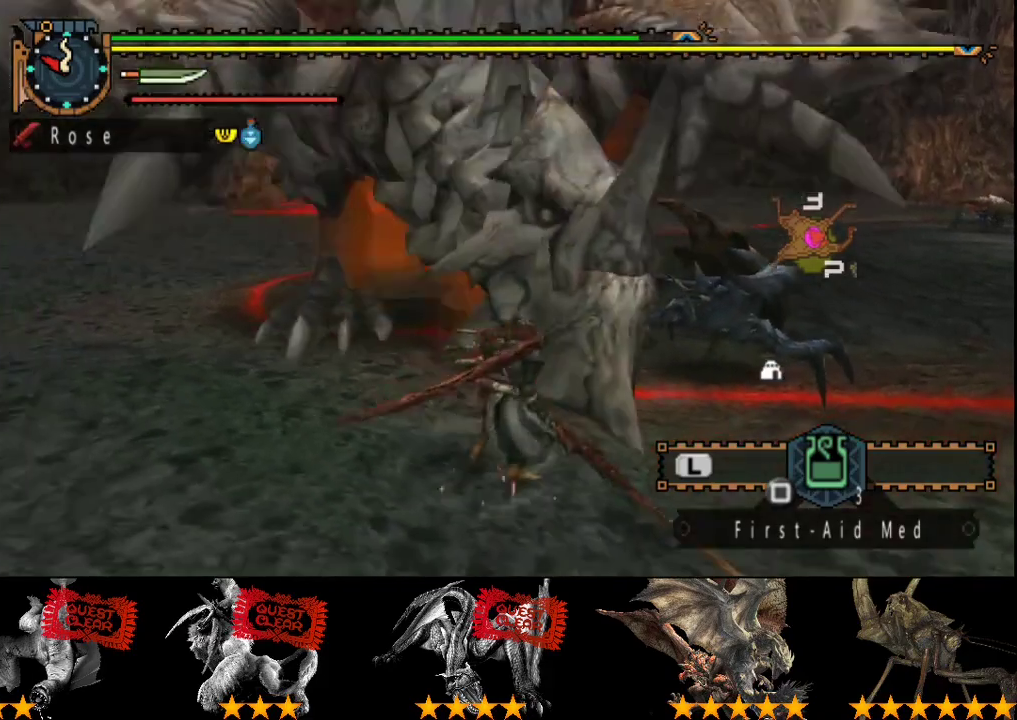
{"buttons": [], "left_stick": "down-left", "right_stick": "center", "events": [[117, "left_stick", "down-right"], [417, "left_stick", "down-left"]]}
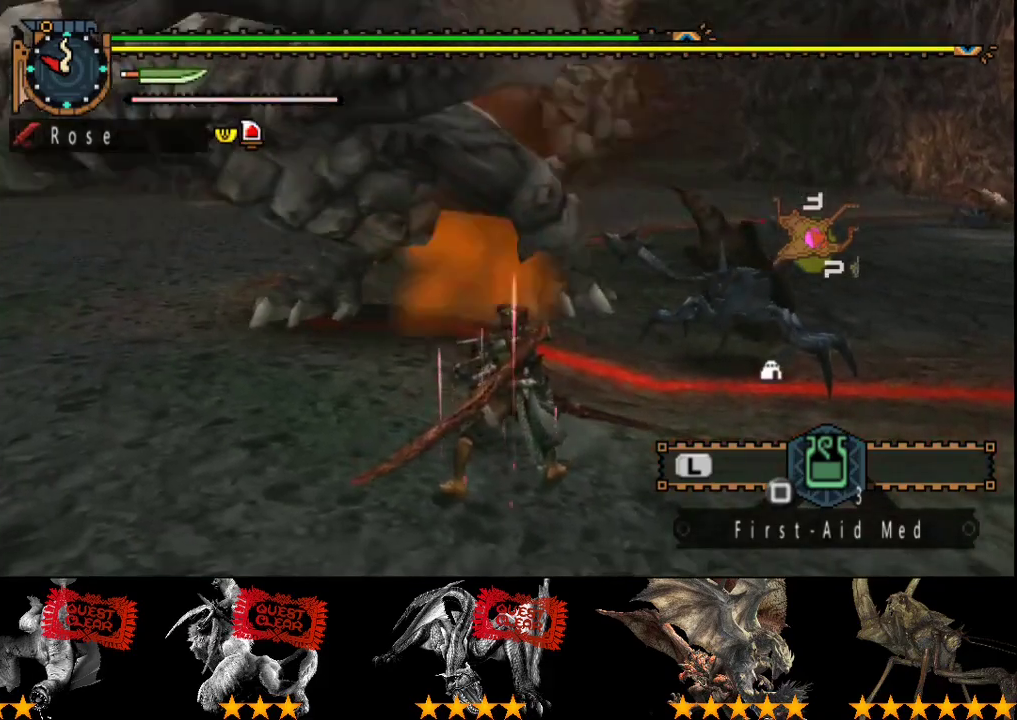
{"buttons": [], "left_stick": "down-right", "right_stick": "center", "events": [[50, "left_stick", "down"], [183, "left_stick", "down-right"]]}
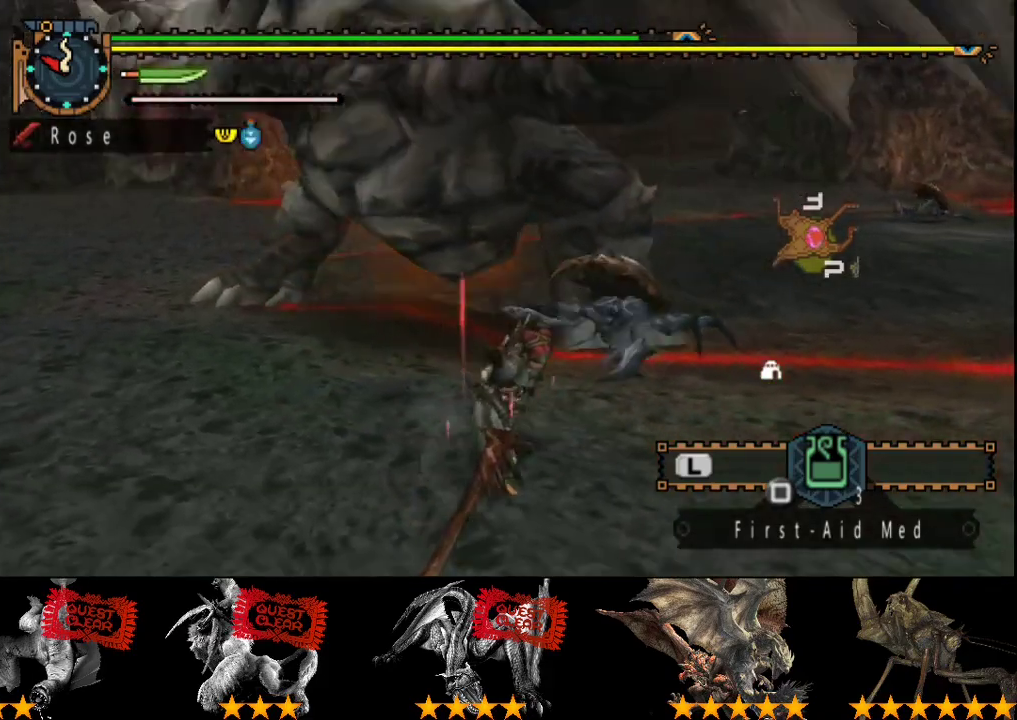
{"buttons": [], "left_stick": "down-left", "right_stick": "center", "events": [[367, "left_stick", "down-left"]]}
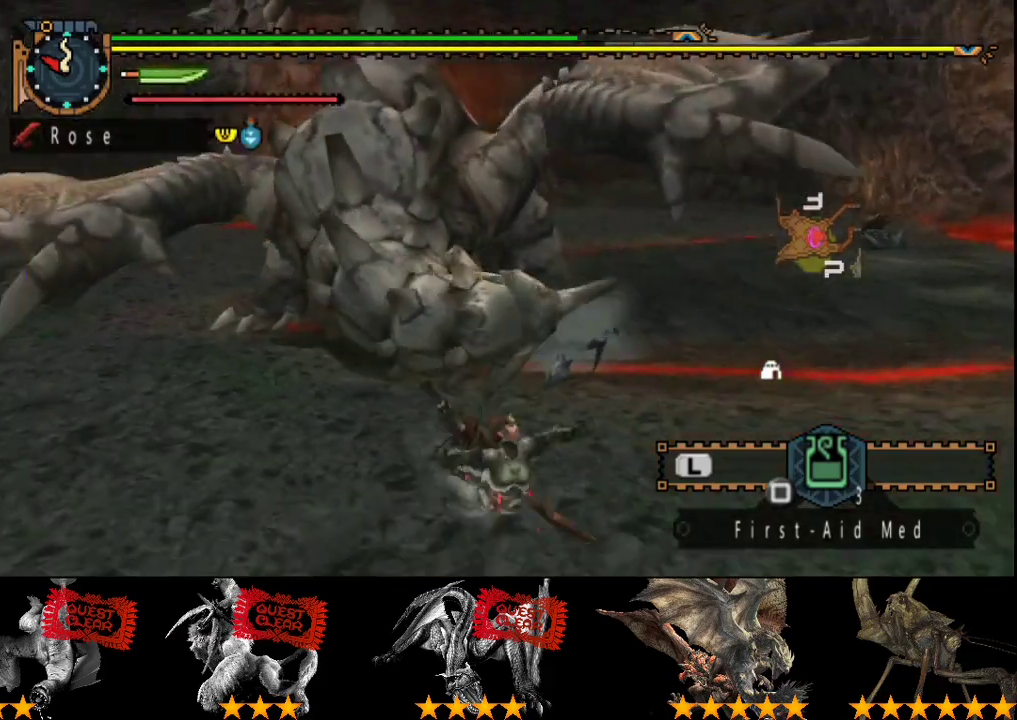
{"buttons": [], "left_stick": "center", "right_stick": "center", "events": [[33, "left_stick", "center"]]}
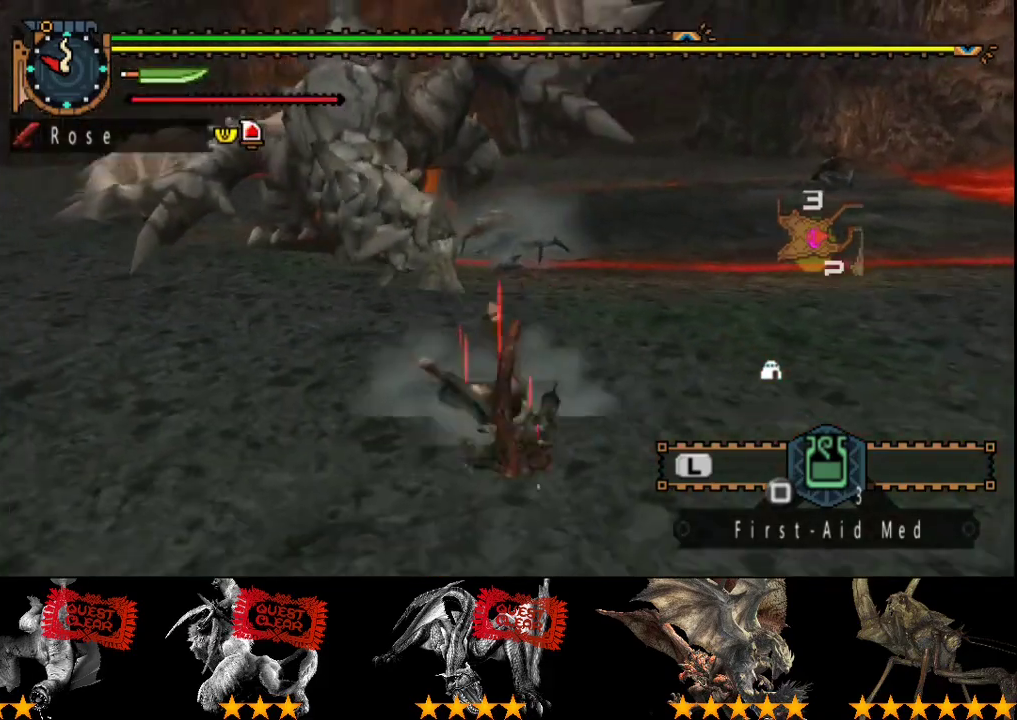
{"buttons": [], "left_stick": "center", "right_stick": "center", "events": []}
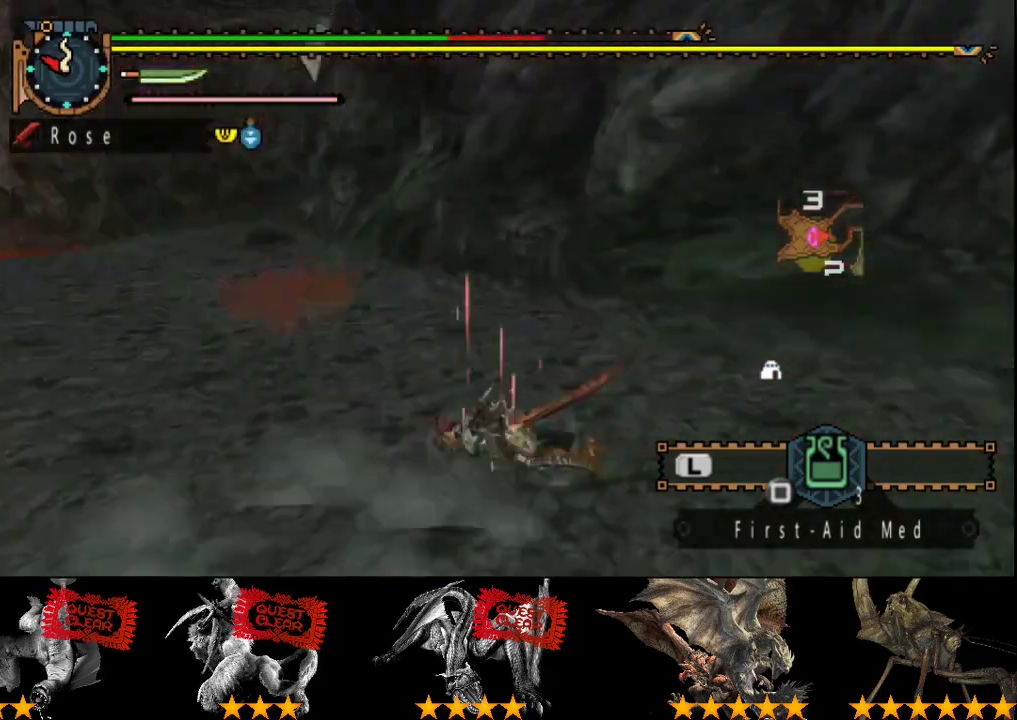
{"buttons": [], "left_stick": "center", "right_stick": "center", "events": []}
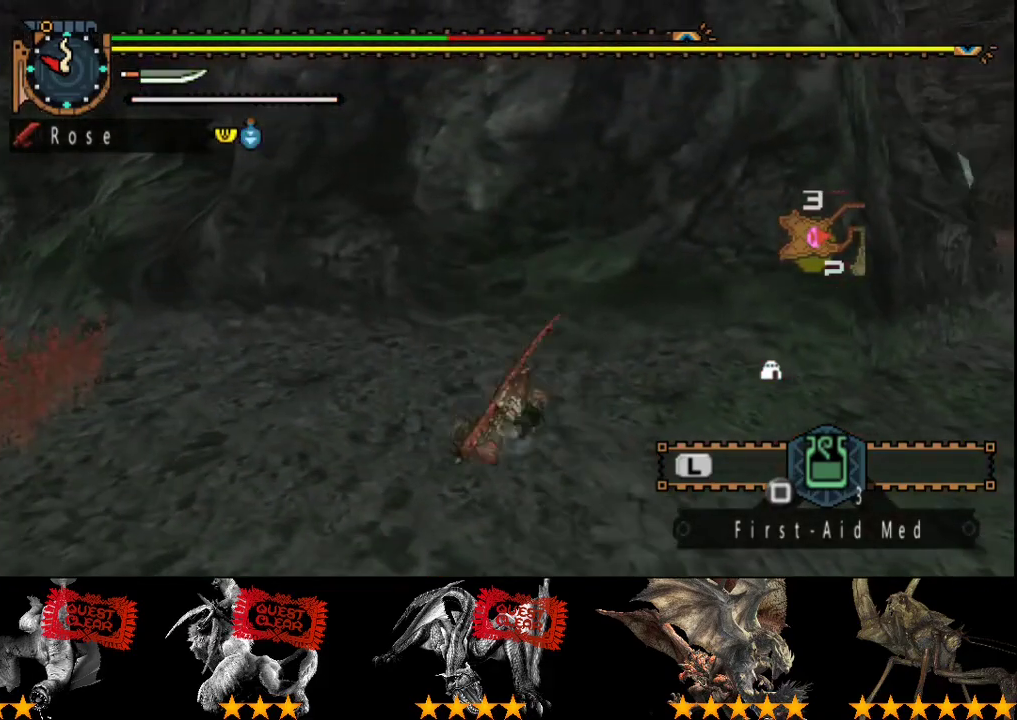
{"buttons": [], "left_stick": "down-right", "right_stick": "left", "events": [[283, "right_stick", "left"], [417, "left_stick", "down-right"]]}
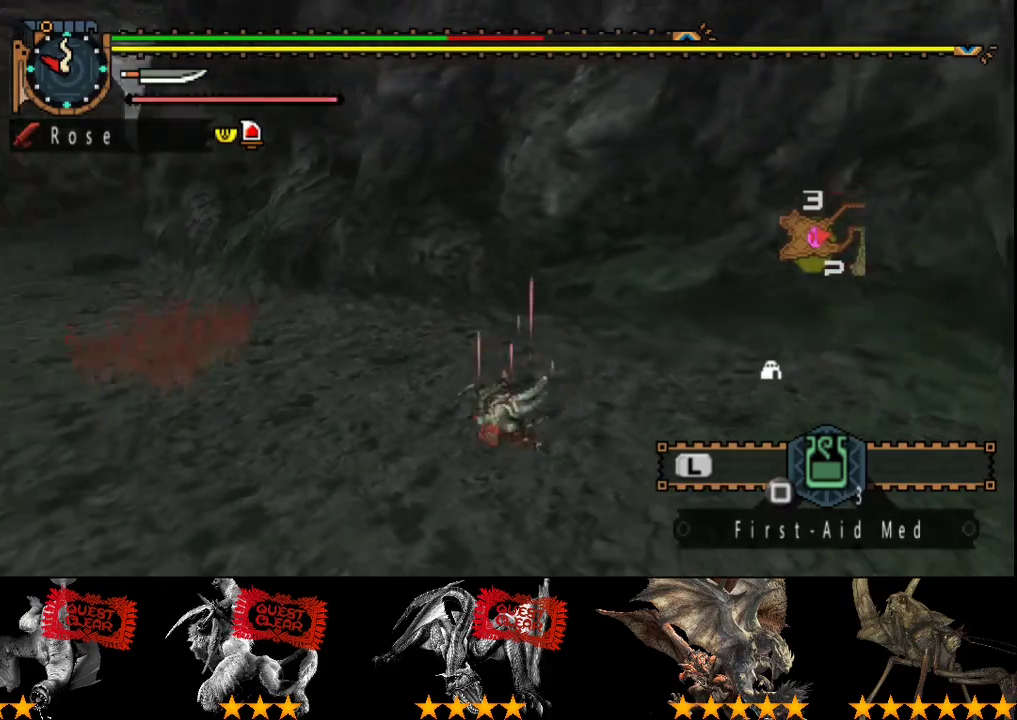
{"buttons": [], "left_stick": "down-left", "right_stick": "center", "events": [[200, "left_stick", "down"], [300, "left_stick", "down-left"], [400, "right_stick", "center"]]}
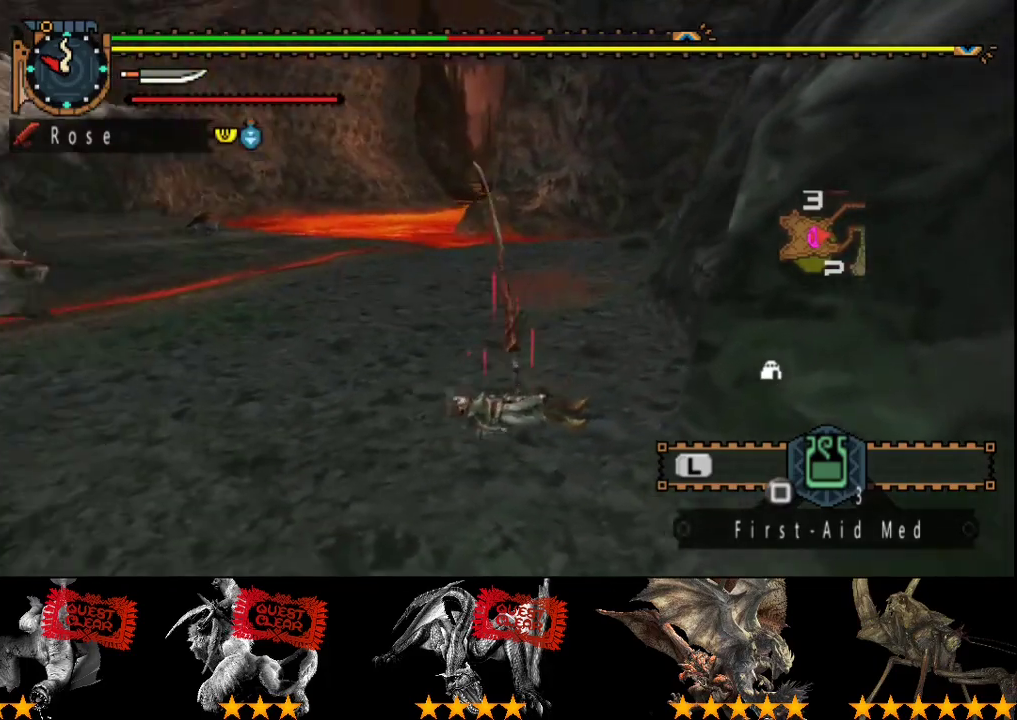
{"buttons": [], "left_stick": "down-left", "right_stick": "center", "events": []}
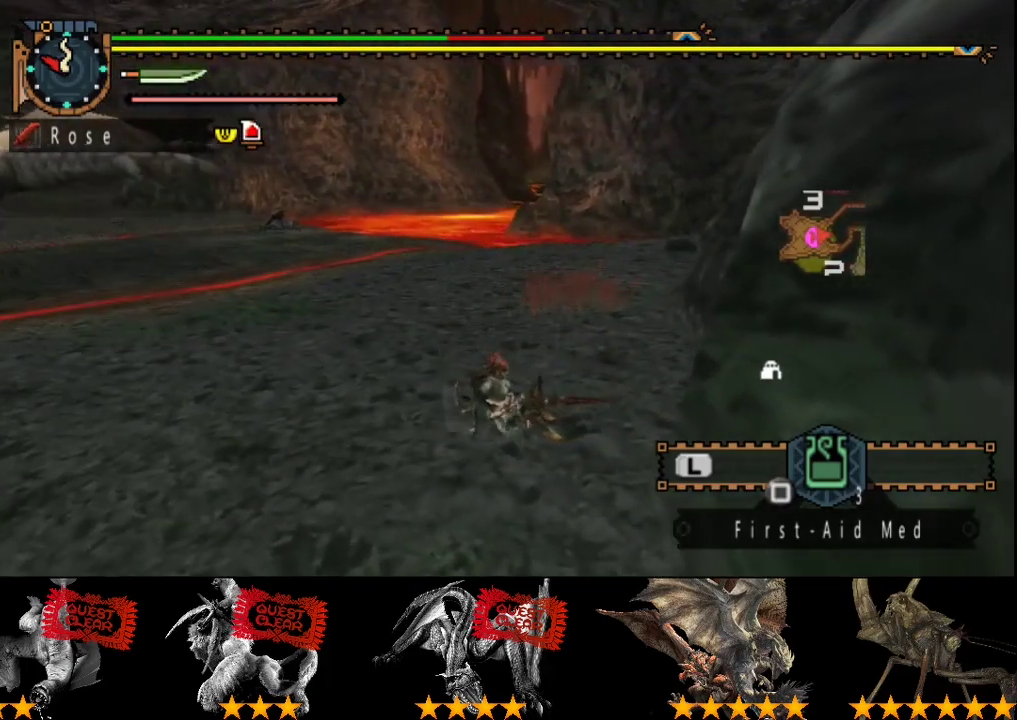
{"buttons": [], "left_stick": "down-left", "right_stick": "center", "events": []}
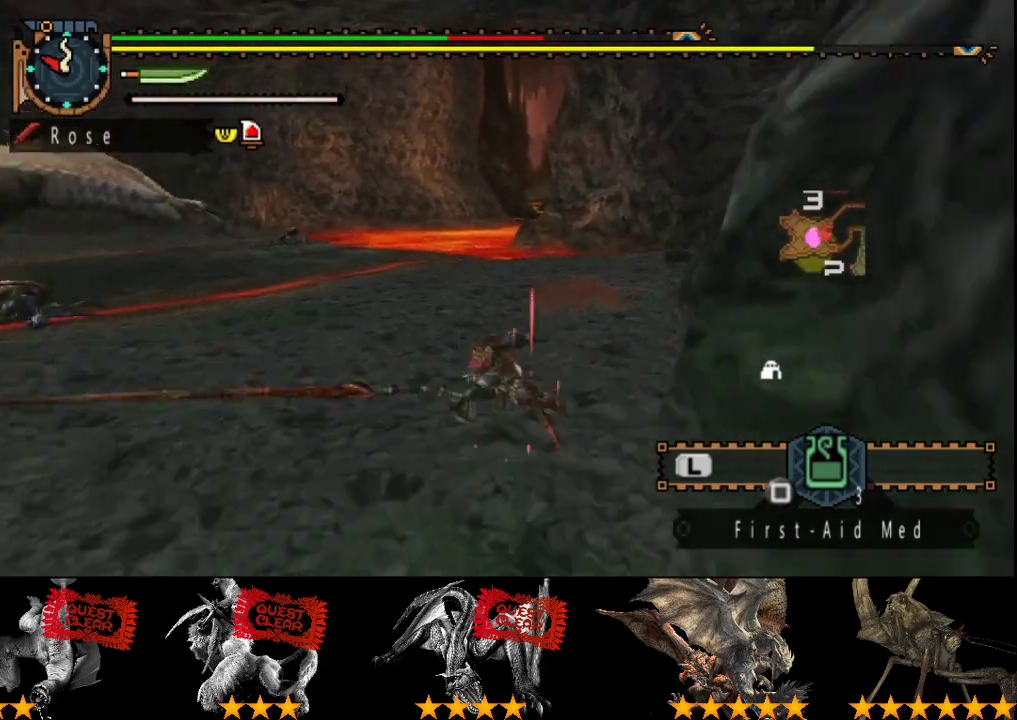
{"buttons": [], "left_stick": "down-left", "right_stick": "up-left"}
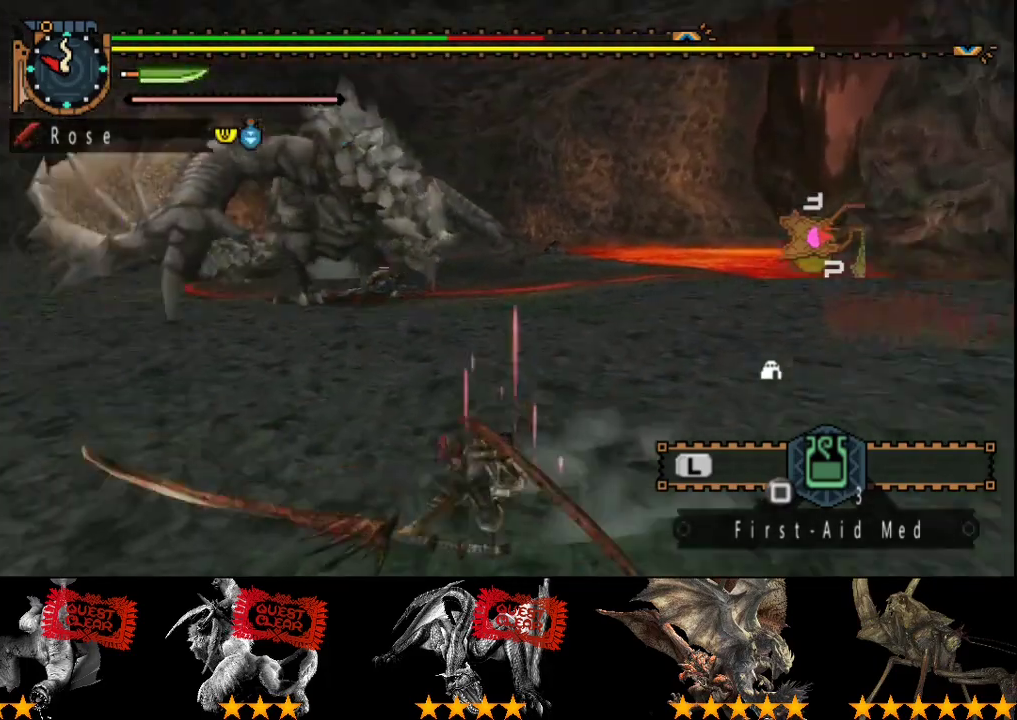
{"buttons": [], "left_stick": "left", "right_stick": "center"}
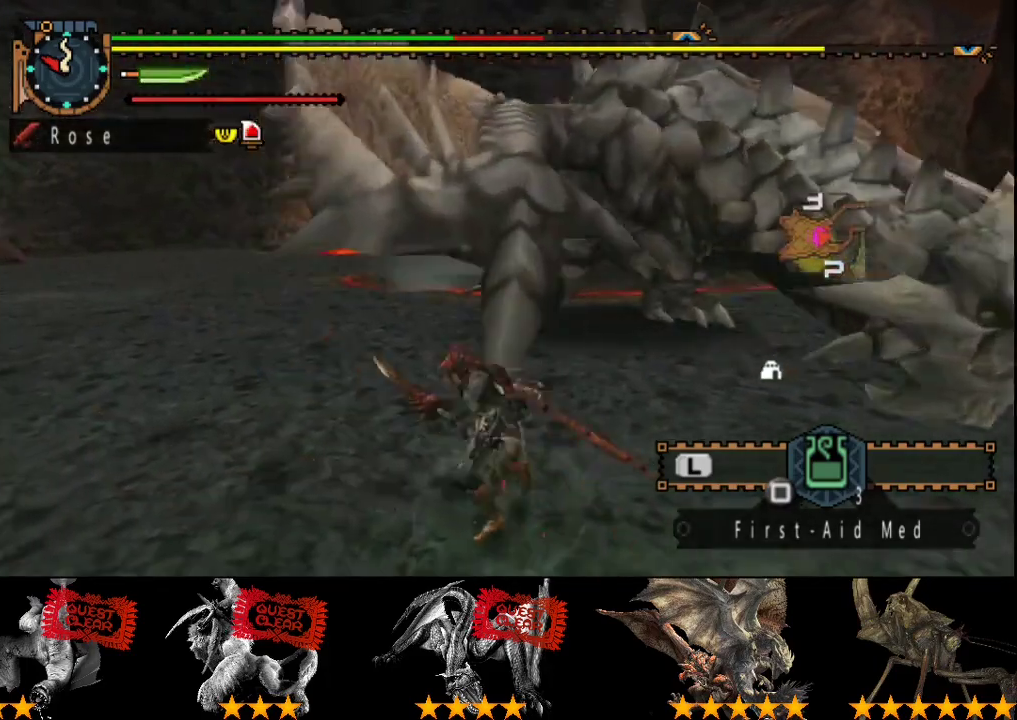
{"buttons": [], "left_stick": "left", "right_stick": "center", "events": []}
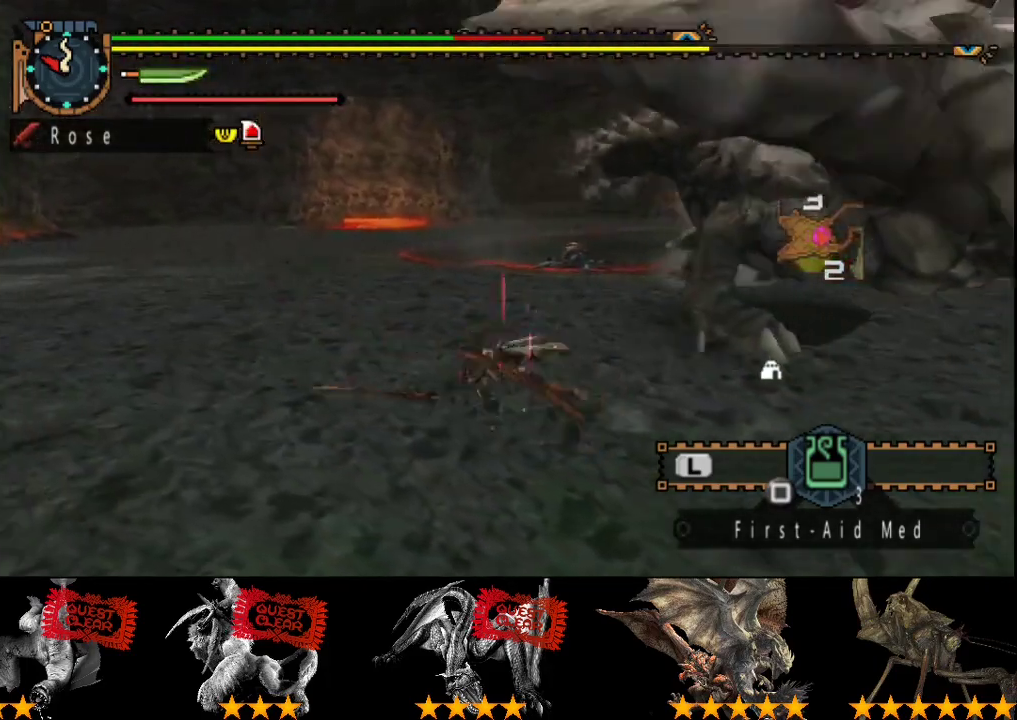
{"buttons": [], "left_stick": "left", "right_stick": "center", "events": [[150, "right_stick", "right"], [300, "right_stick", "center"]]}
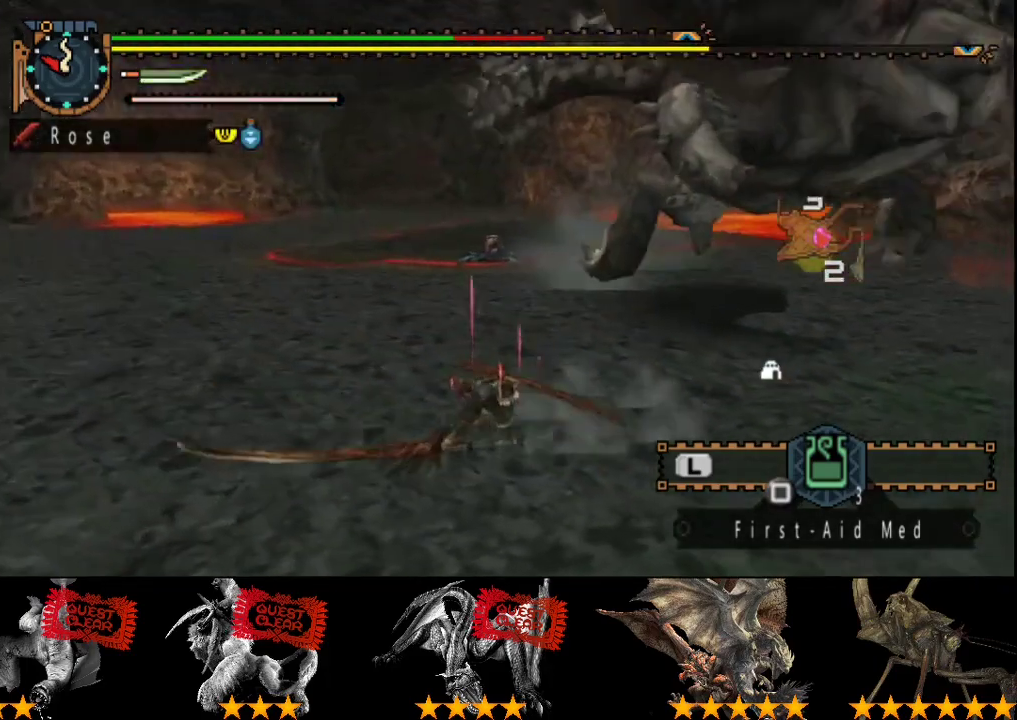
{"buttons": [], "left_stick": "left", "right_stick": "center", "events": []}
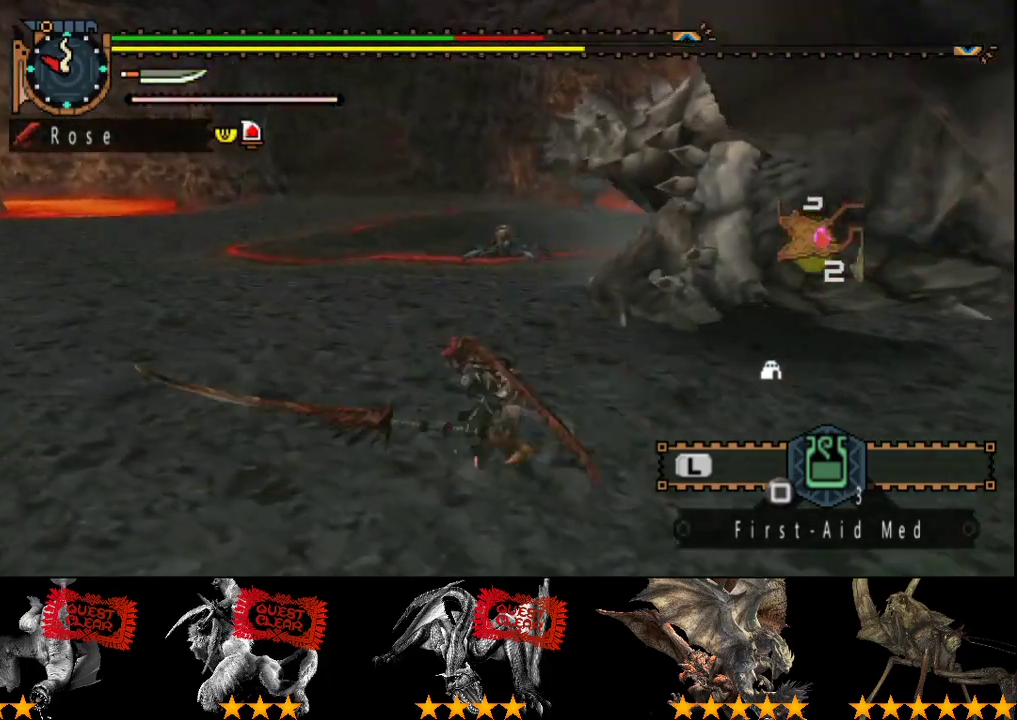
{"buttons": [], "left_stick": "center", "right_stick": "right", "events": [[250, "left_stick", "center"], [350, "right_stick", "right"]]}
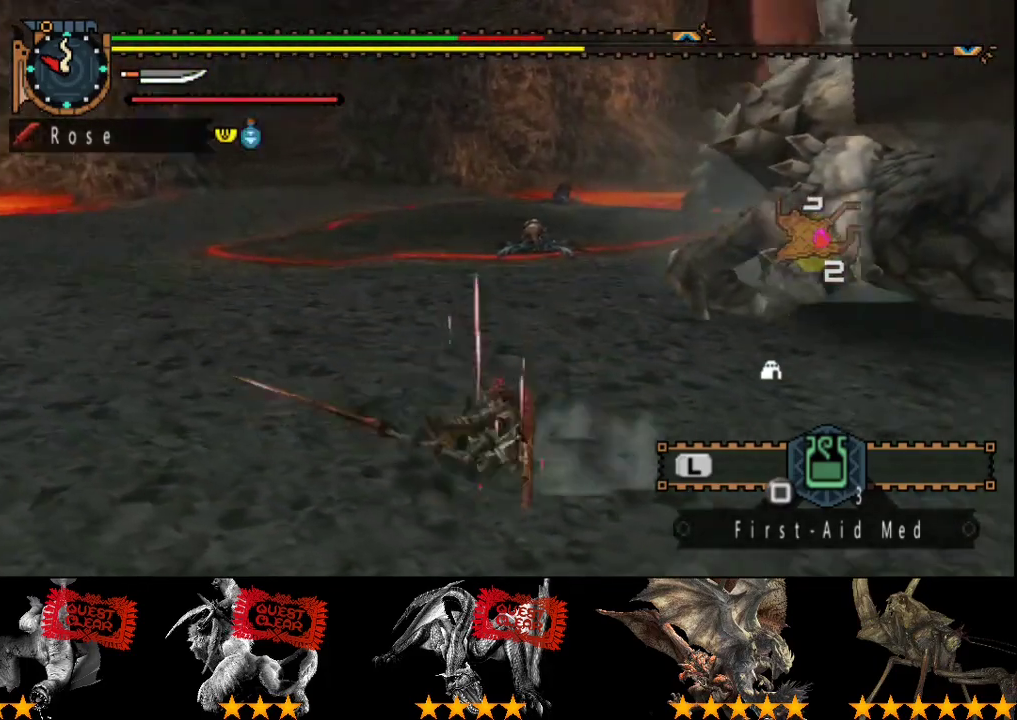
{"buttons": [], "left_stick": "left", "right_stick": "center", "events": [[133, "left_stick", "up-left"], [167, "right_stick", "center"], [300, "left_stick", "left"]]}
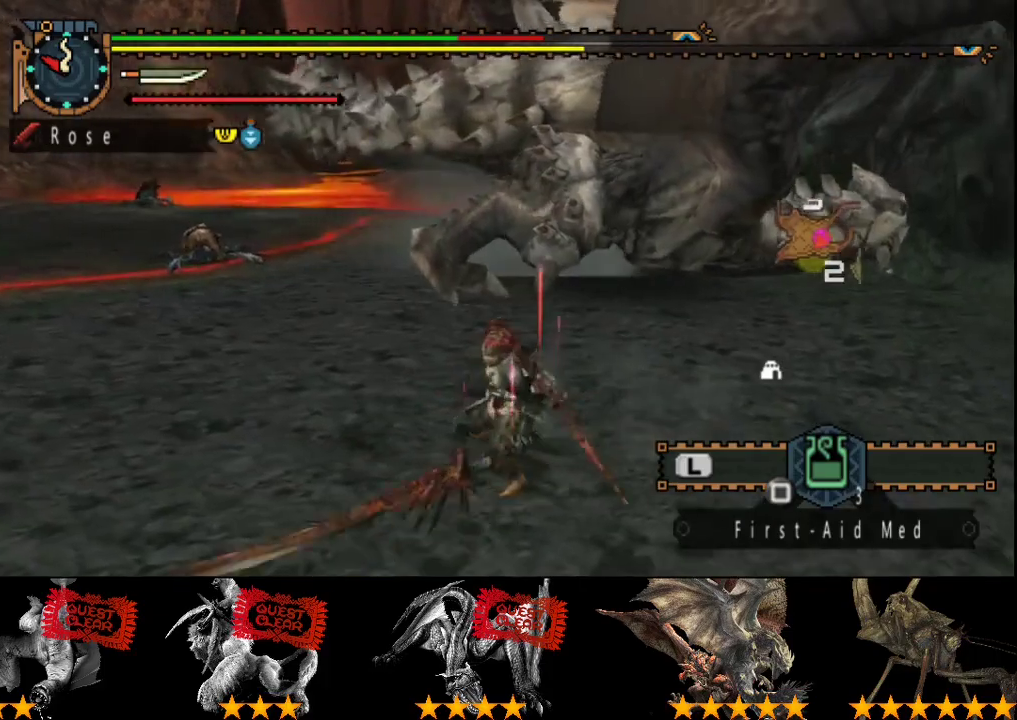
{"buttons": [], "left_stick": "up-left", "right_stick": "center", "events": [[33, "left_stick", "up-left"], [300, "right_stick", "right"], [417, "right_stick", "center"]]}
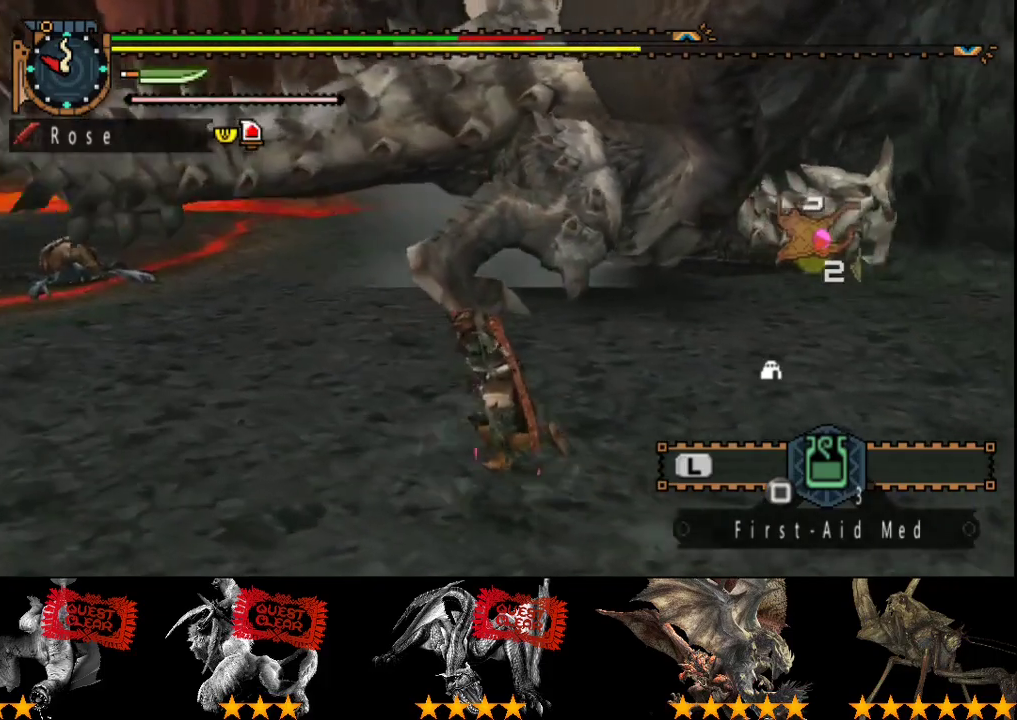
{"buttons": [], "left_stick": "up-left", "right_stick": "center", "events": [[183, "right_stick", "right"], [317, "right_stick", "center"]]}
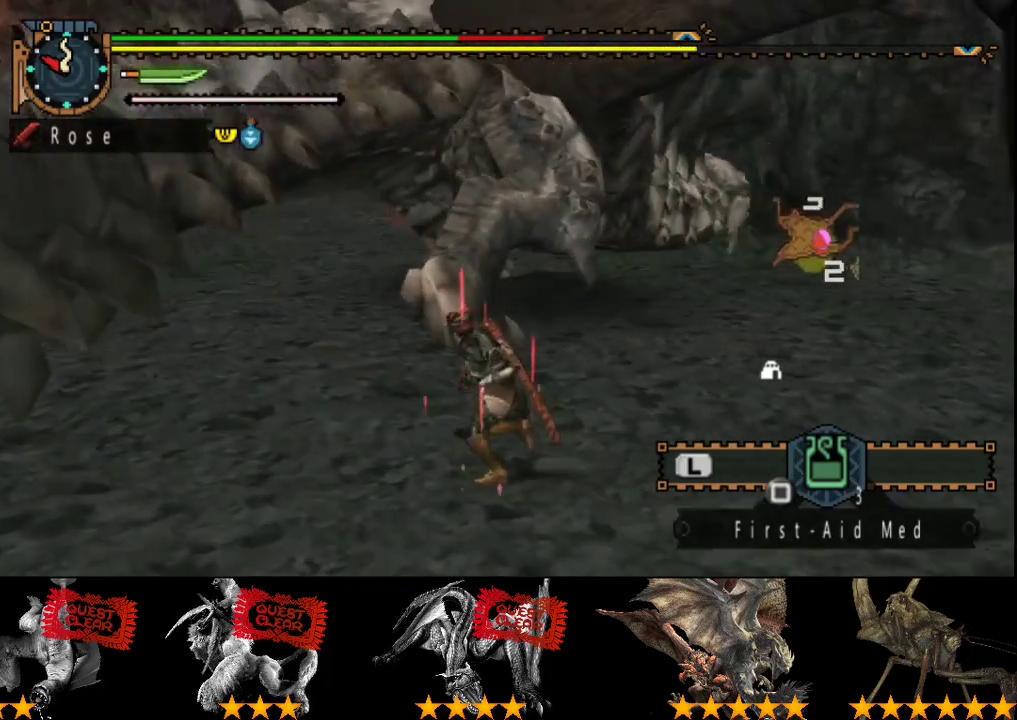
{"buttons": [], "left_stick": "up-left", "right_stick": "center", "events": [[217, "right_stick", "right"], [317, "right_stick", "center"]]}
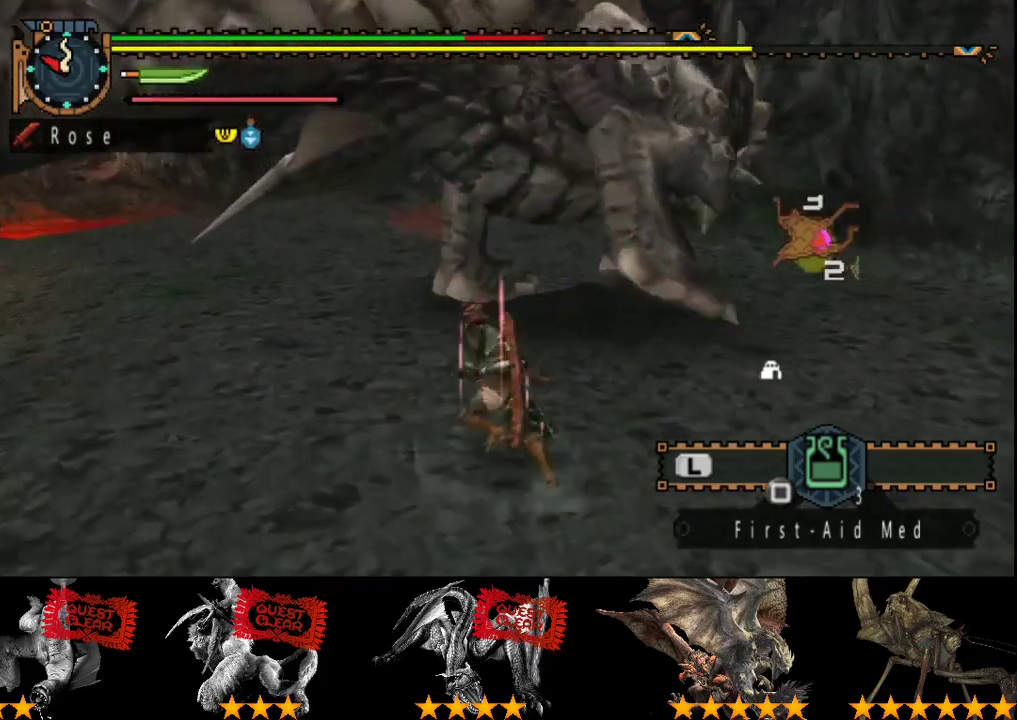
{"buttons": [], "left_stick": "up", "right_stick": "center", "events": [[50, "left_stick", "up"], [150, "TRIANGLE", "down"], [250, "TRIANGLE", "up"], [383, "TRIANGLE", "down"], [433, "TRIANGLE", "up"]]}
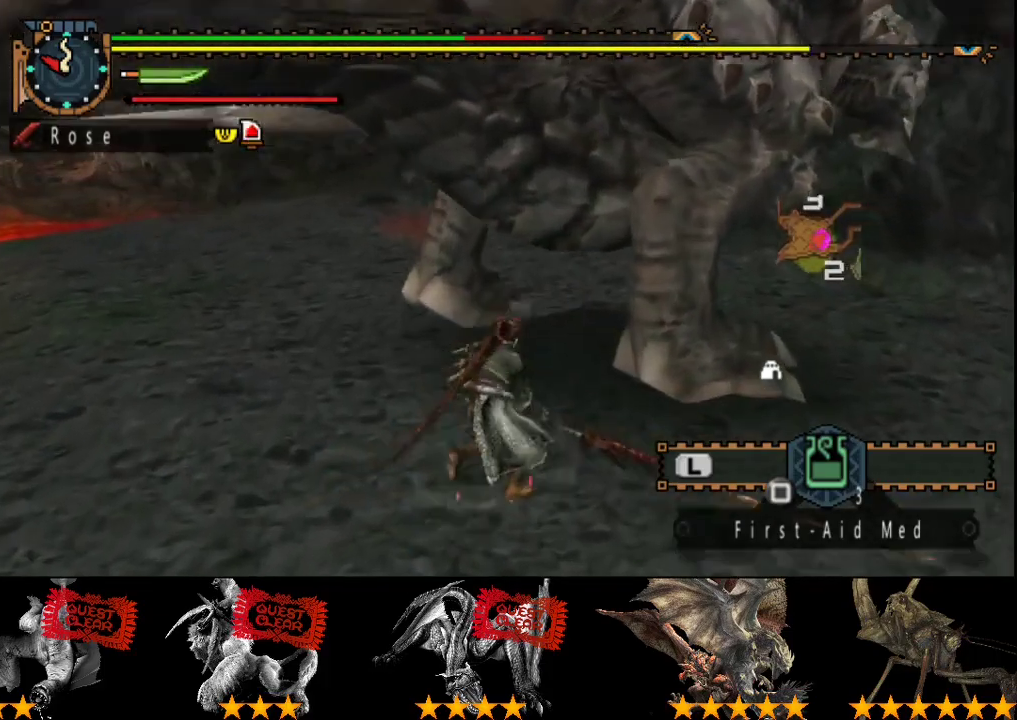
{"buttons": ["TRIANGLE"], "left_stick": "up", "right_stick": "center", "events": [[100, "right_stick", "right"], [200, "right_stick", "center"], [333, "TRIANGLE", "down"], [400, "TRIANGLE", "up"], [467, "TRIANGLE", "down"]]}
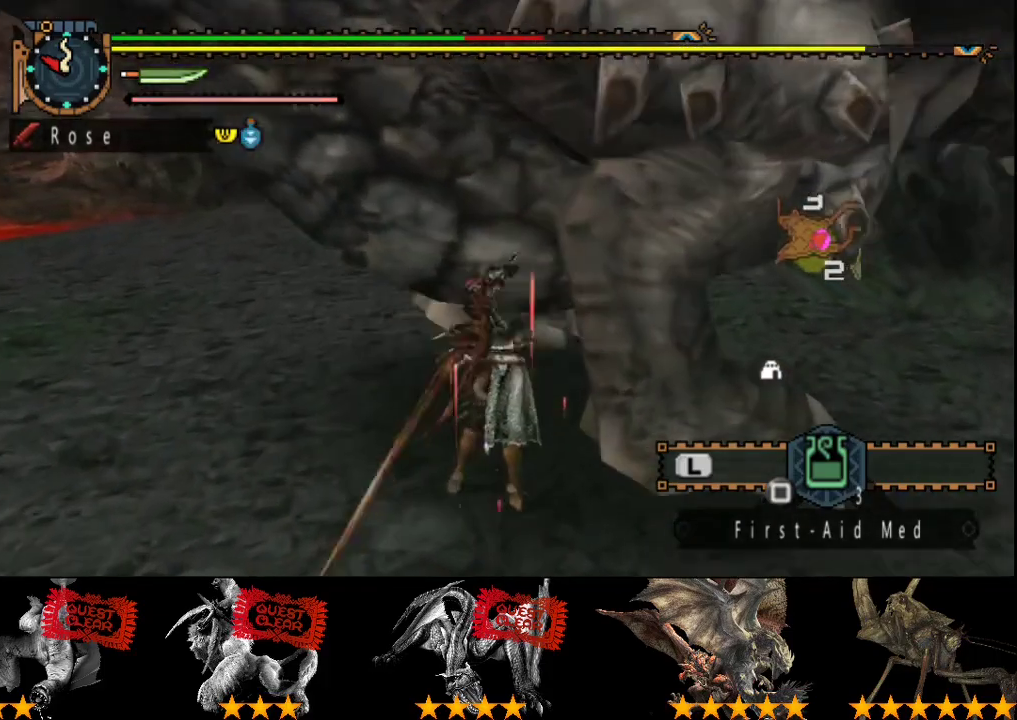
{"buttons": [], "left_stick": "up-right", "right_stick": "center", "events": [[33, "TRIANGLE", "up"], [100, "TRIANGLE", "down"], [183, "TRIANGLE", "up"], [233, "TRIANGLE", "down"], [317, "TRIANGLE", "up"], [317, "left_stick", "up-right"], [383, "TRIANGLE", "down"], [450, "TRIANGLE", "up"]]}
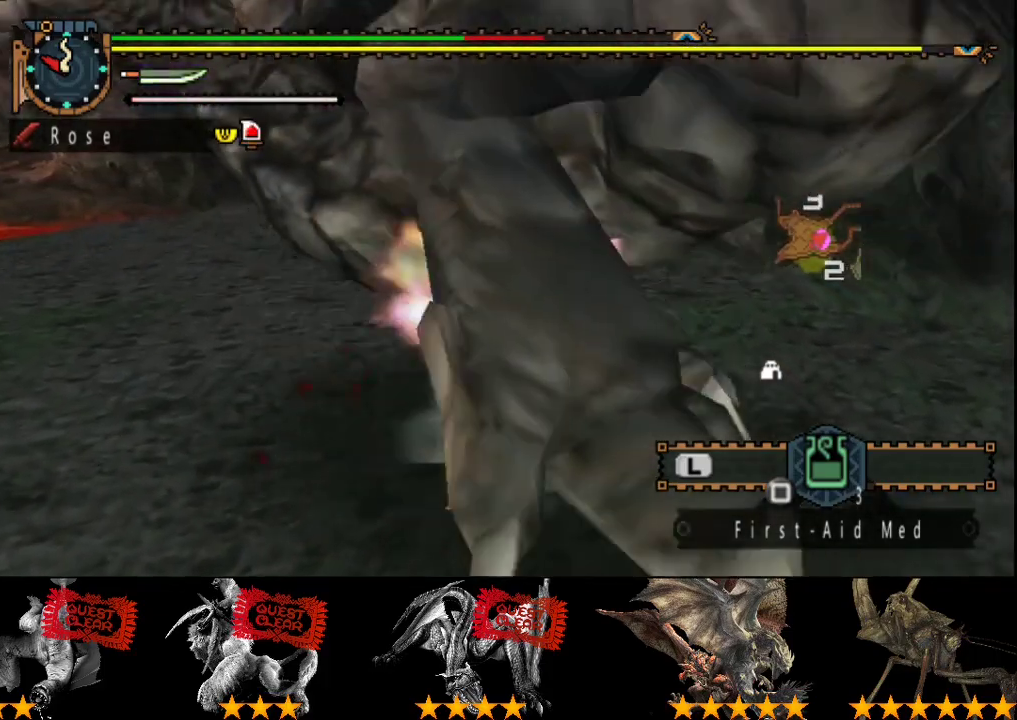
{"buttons": [], "left_stick": "center", "right_stick": "center", "events": [[17, "TRIANGLE", "down"], [250, "TRIANGLE", "up"], [317, "left_stick", "up"], [383, "left_stick", "up-right"], [450, "left_stick", "center"]]}
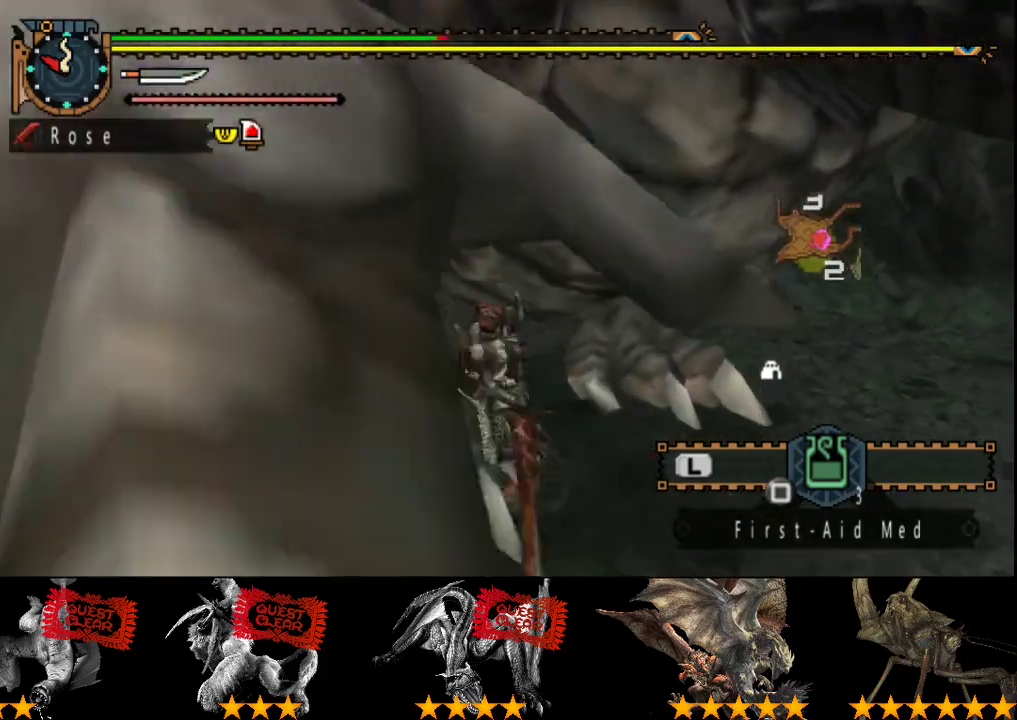
{"buttons": [], "left_stick": "center", "right_stick": "center", "events": []}
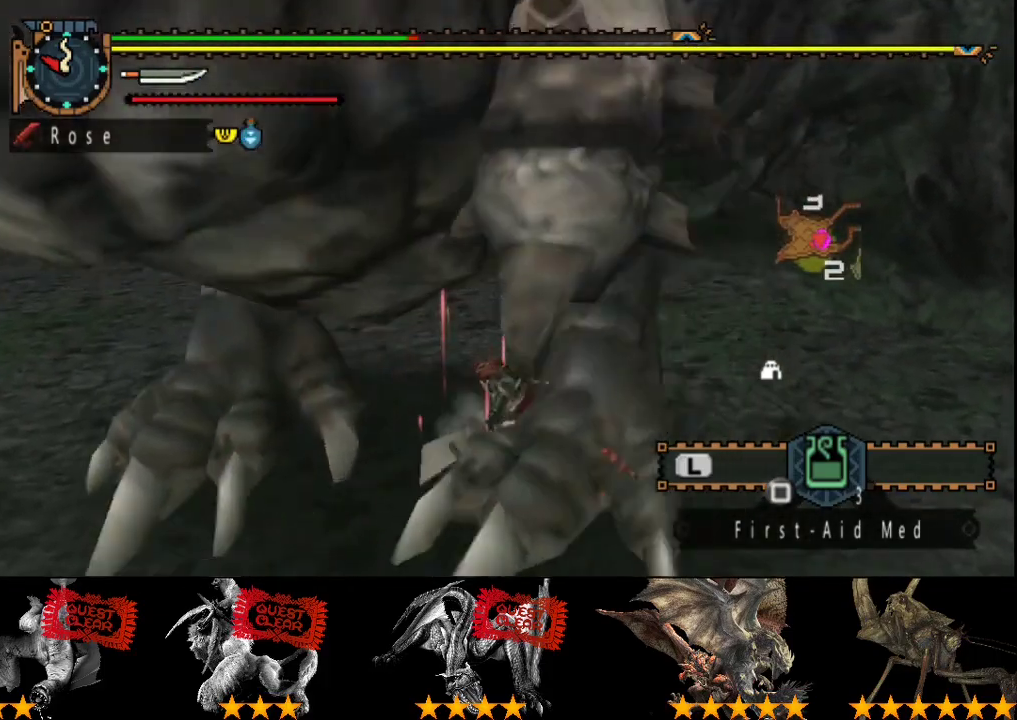
{"buttons": [], "left_stick": "center", "right_stick": "center", "events": [[50, "DPAD_LEFT", "down"], [433, "DPAD_LEFT", "up"]]}
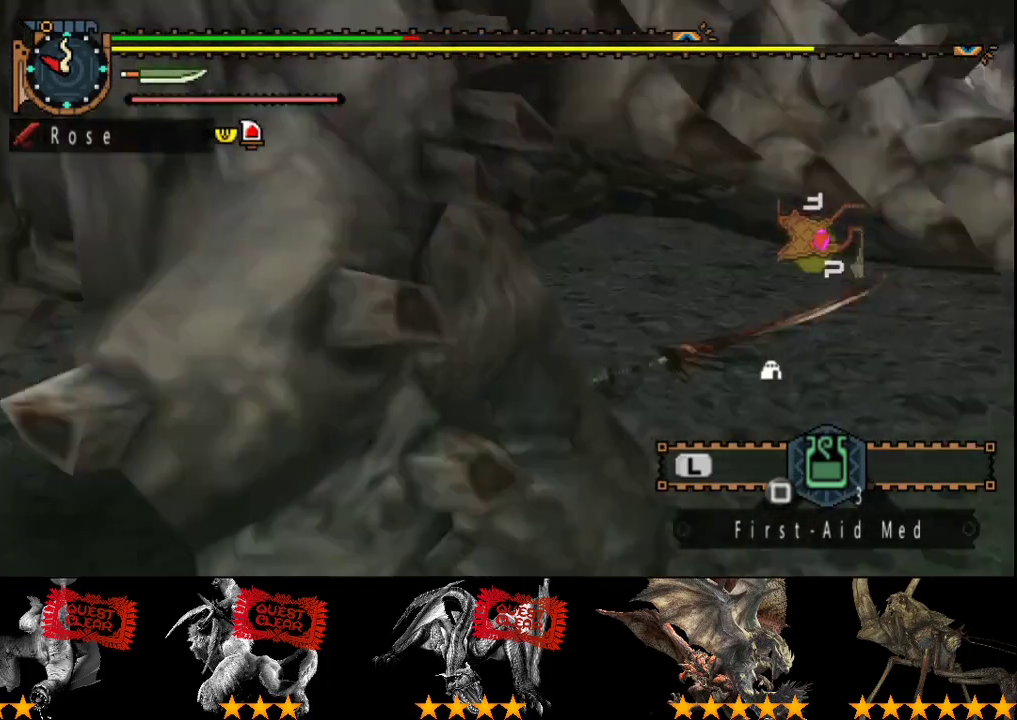
{"buttons": [], "left_stick": "down-right", "right_stick": "center", "events": [[133, "left_stick", "right"], [200, "left_stick", "down-right"], [233, "right_stick", "left"], [500, "right_stick", "center"]]}
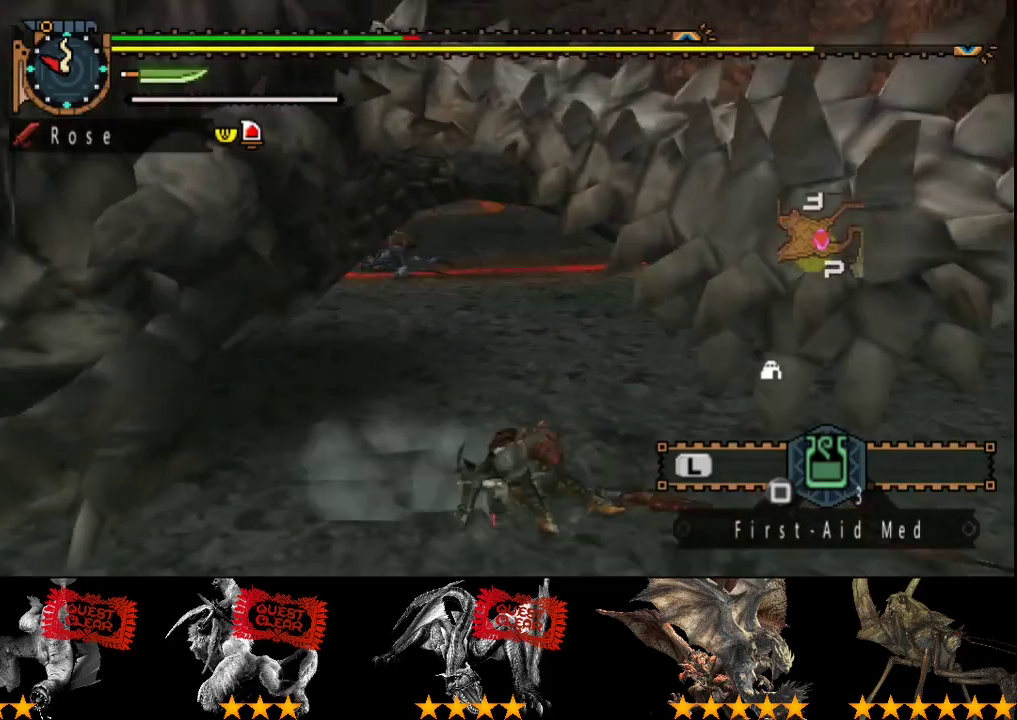
{"buttons": [], "left_stick": "left", "right_stick": "center", "events": [[67, "left_stick", "down-left"], [300, "left_stick", "left"]]}